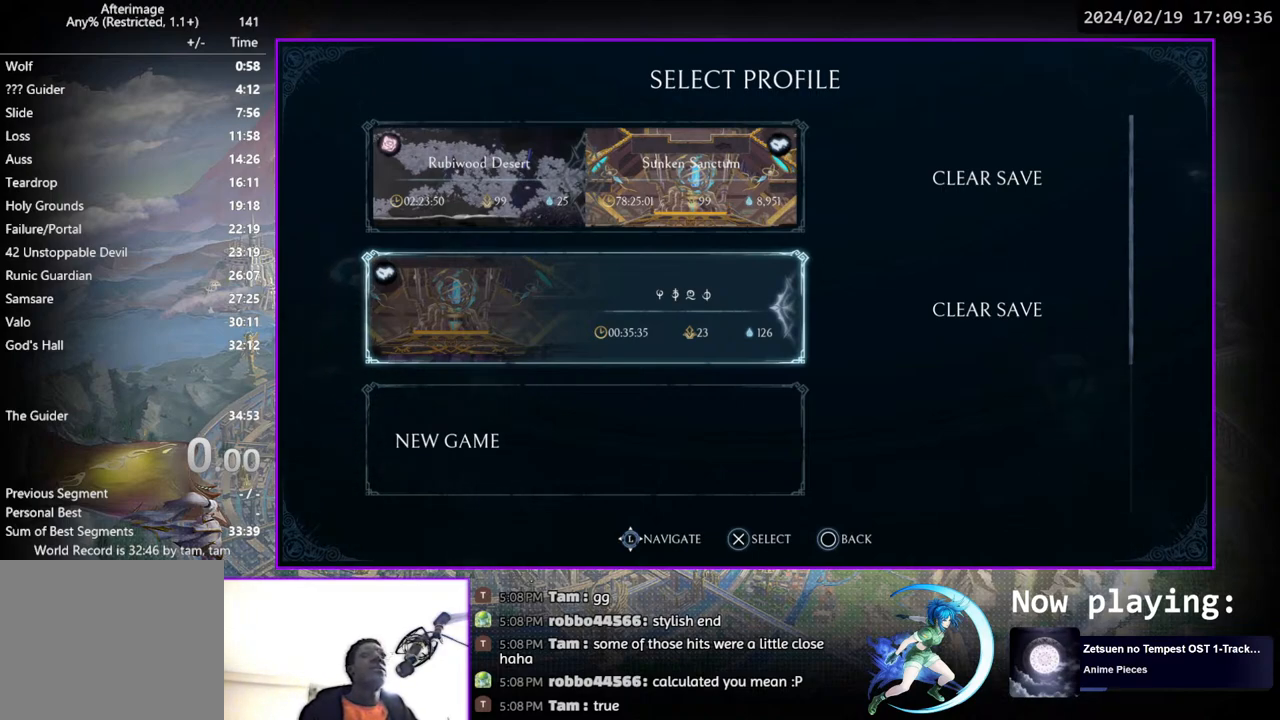
Gameplay with a controller (PlayStation layout); each line is a JSON object with the inputs held at the frame after it. "events" lists button and stick changes between this image and that frame as [ms after this image, input, new state], when the widget could be followed in between. Not read: L1 R1.
{"buttons": [], "left_stick": "center", "right_stick": "center", "events": [[250, "DPAD_UP", "down"], [383, "DPAD_UP", "up"]]}
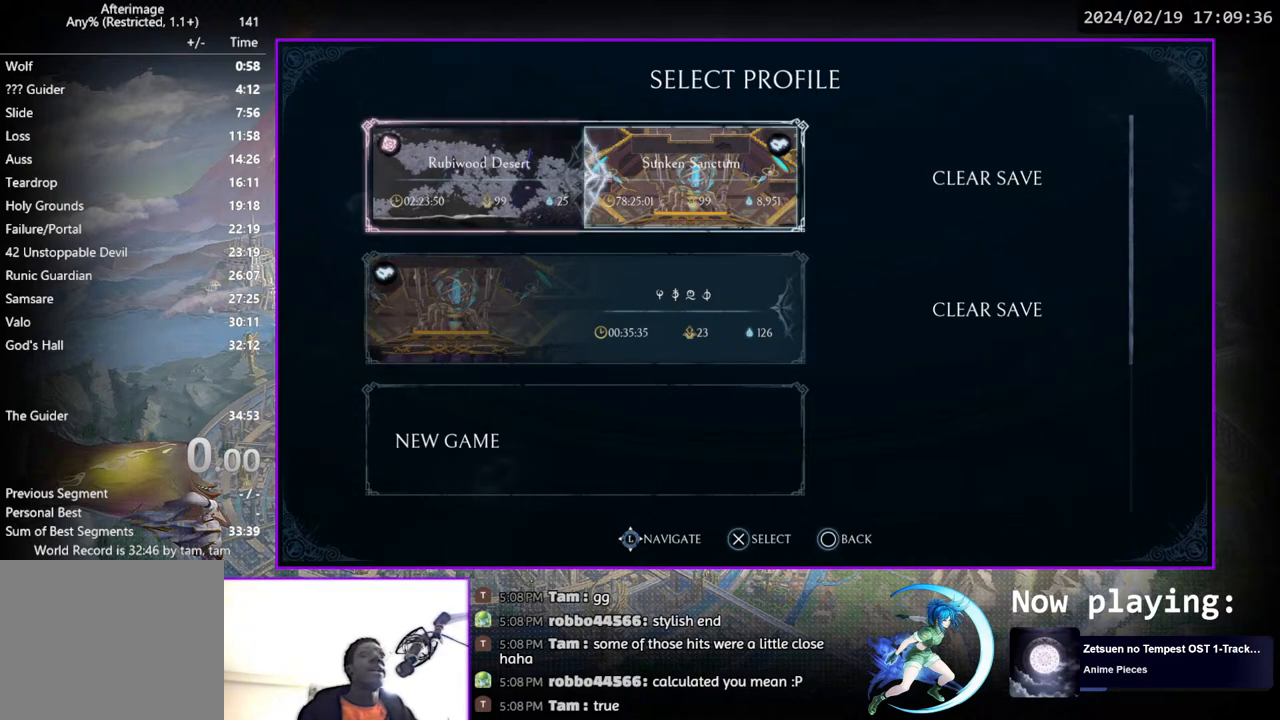
{"buttons": [], "left_stick": "center", "right_stick": "center", "events": [[317, "DPAD_DOWN", "down"], [433, "DPAD_DOWN", "up"]]}
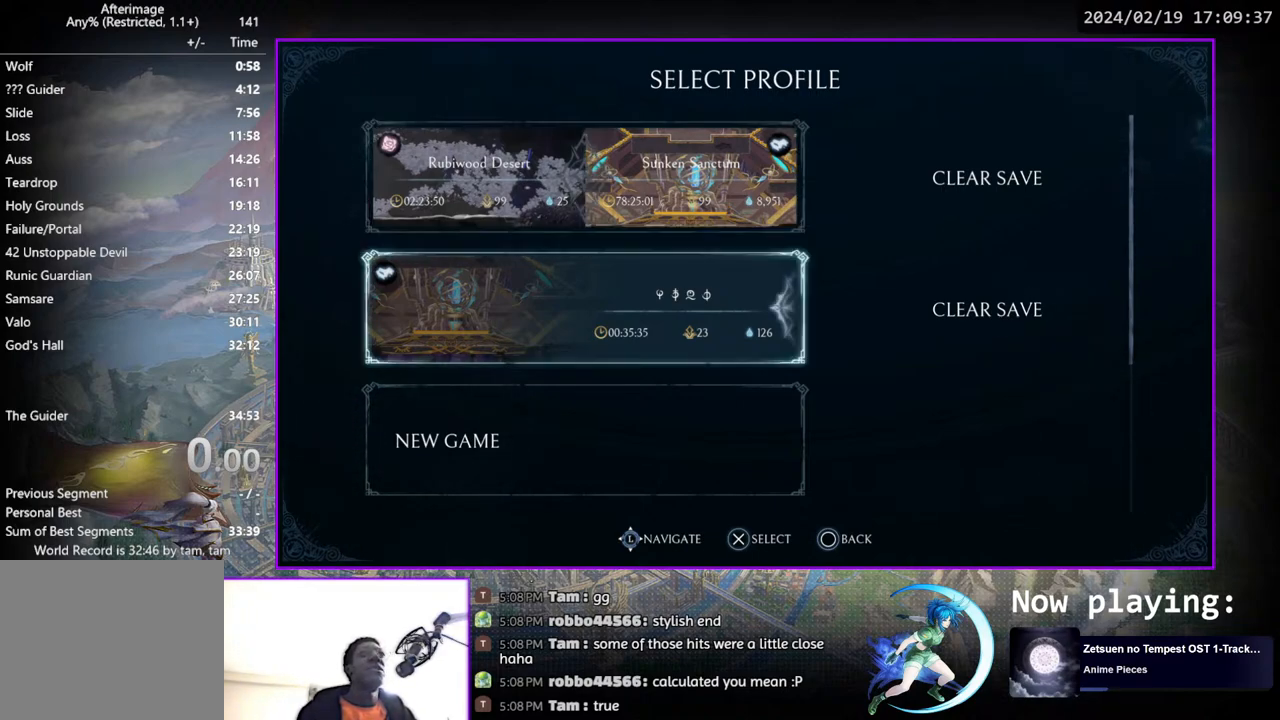
{"buttons": ["DPAD_UP"], "left_stick": "center", "right_stick": "center", "events": [[483, "DPAD_UP", "down"]]}
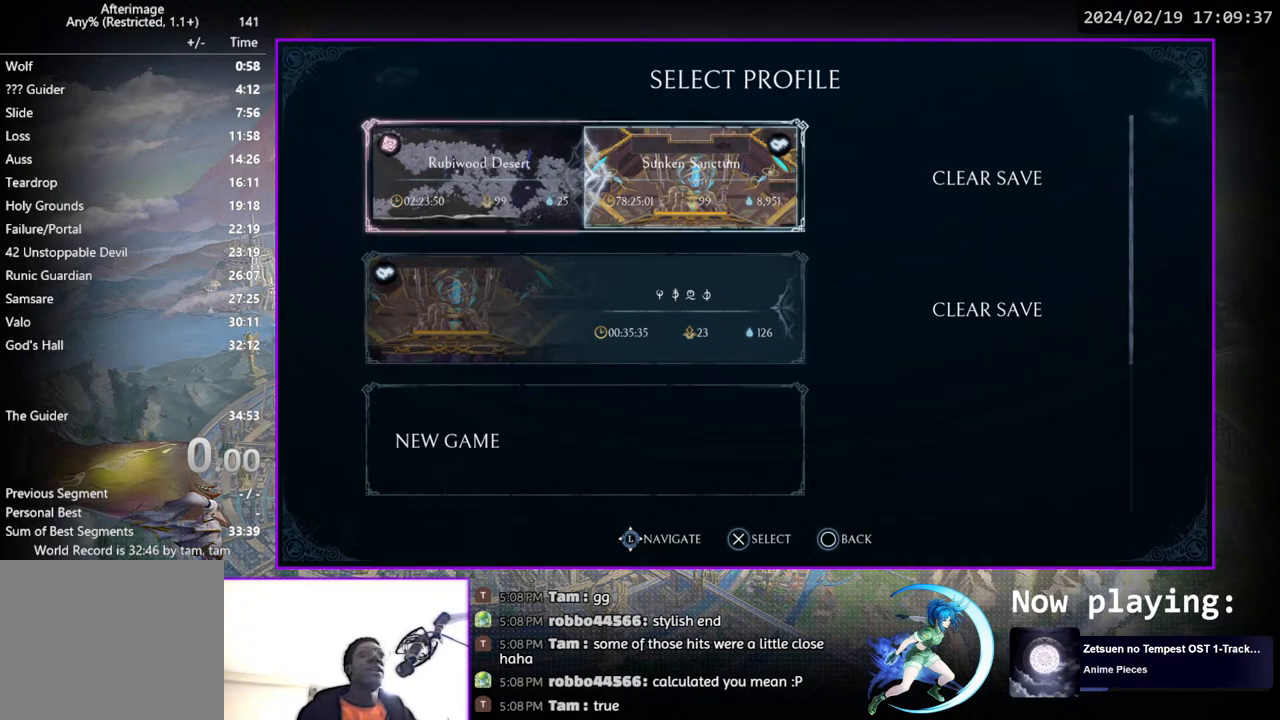
{"buttons": [], "left_stick": "center", "right_stick": "center", "events": [[100, "DPAD_UP", "up"], [300, "DPAD_DOWN", "down"], [383, "DPAD_DOWN", "up"]]}
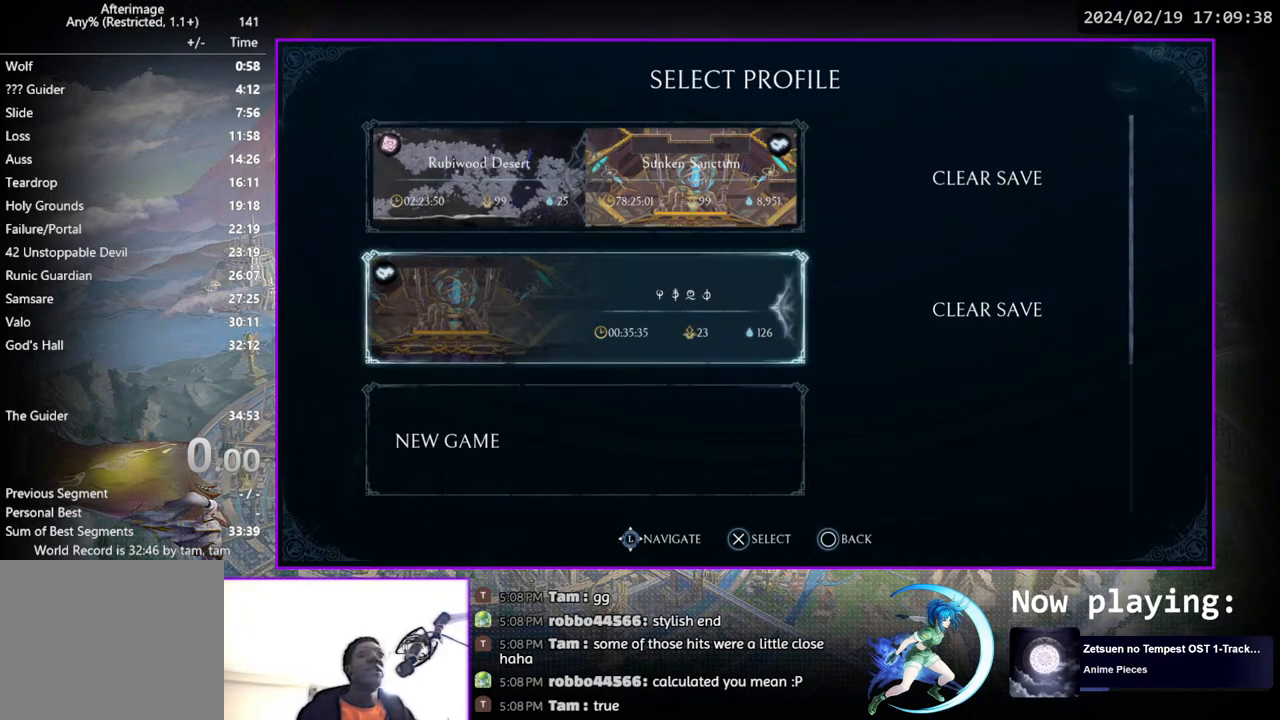
{"buttons": [], "left_stick": "center", "right_stick": "center", "events": [[117, "DPAD_RIGHT", "down"], [217, "DPAD_RIGHT", "up"]]}
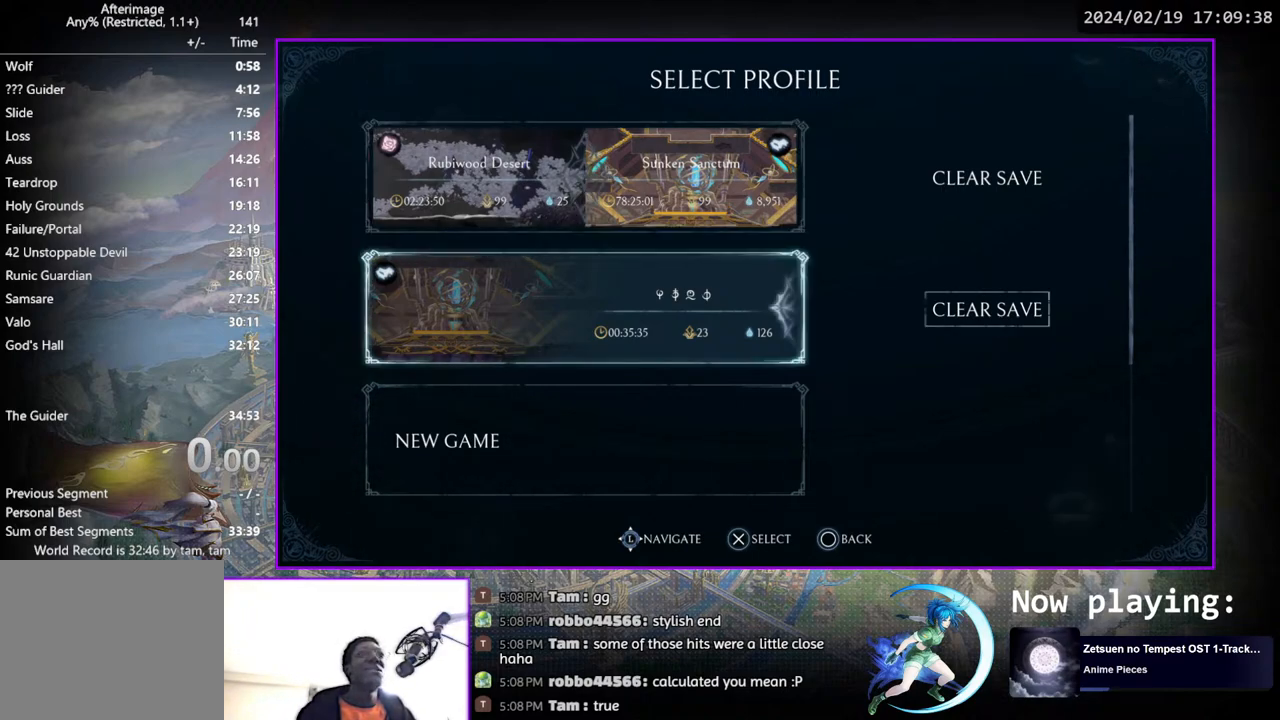
{"buttons": ["CROSS"], "left_stick": "center", "right_stick": "center", "events": [[200, "CROSS", "down"]]}
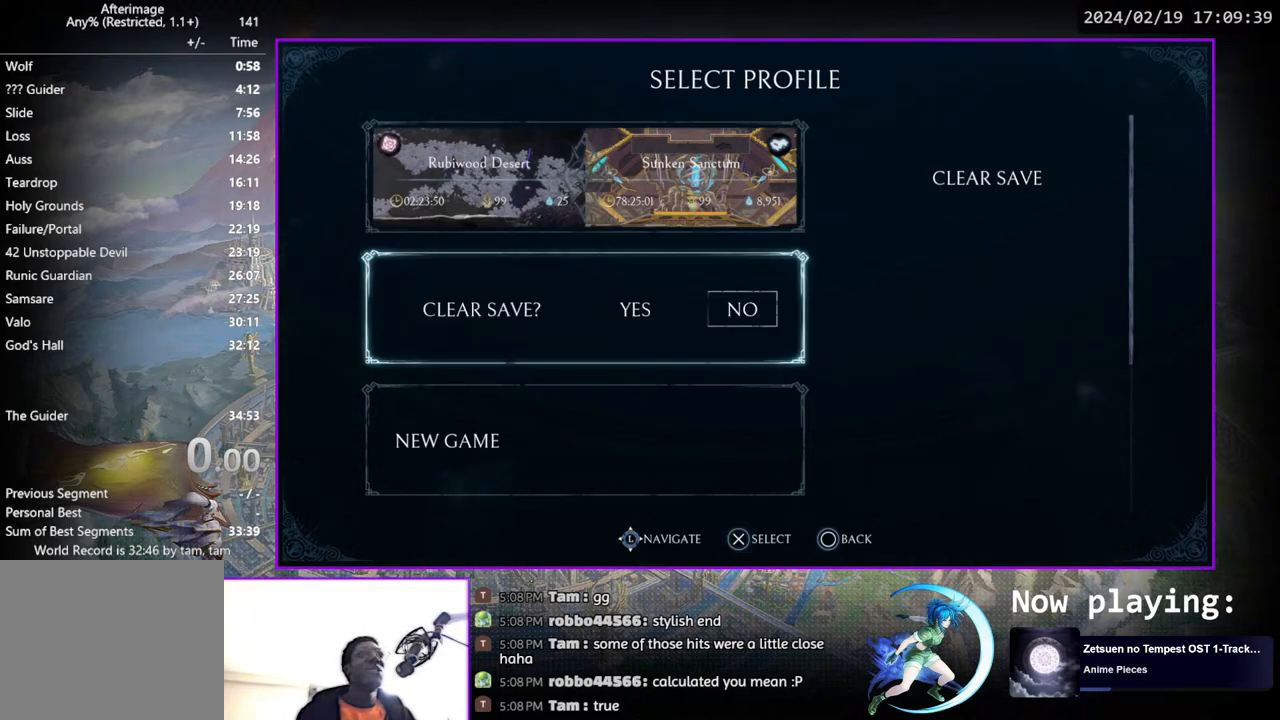
{"buttons": [], "left_stick": "center", "right_stick": "center", "events": [[133, "DPAD_LEFT", "down"], [167, "DPAD_LEFT", "up"], [283, "CROSS", "up"]]}
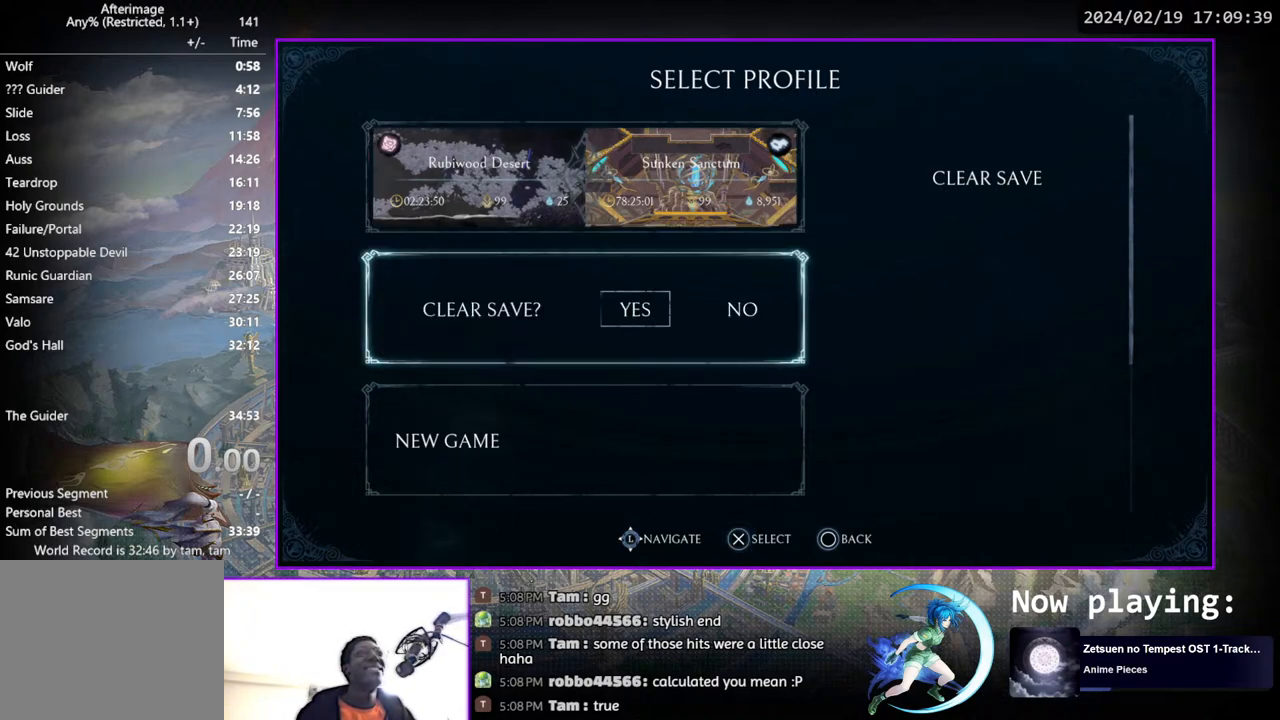
{"buttons": ["CROSS"], "left_stick": "center", "right_stick": "center", "events": [[67, "CROSS", "down"]]}
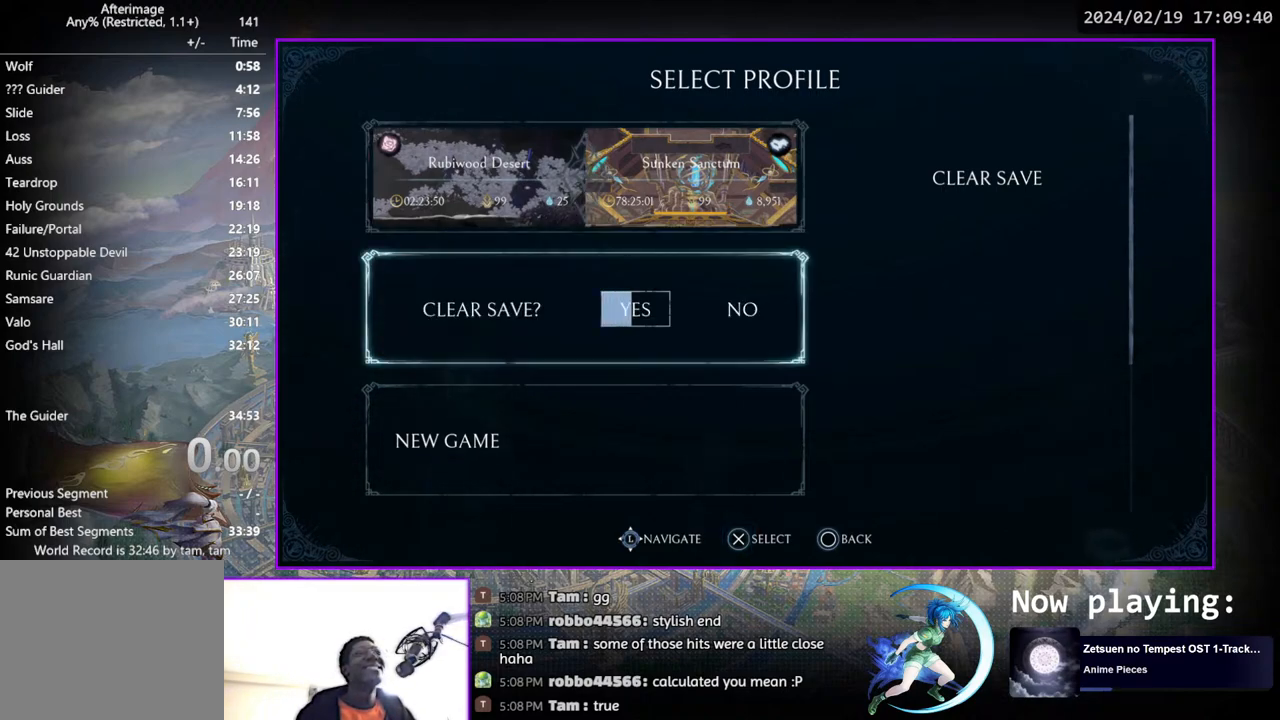
{"buttons": ["CROSS"], "left_stick": "center", "right_stick": "center", "events": []}
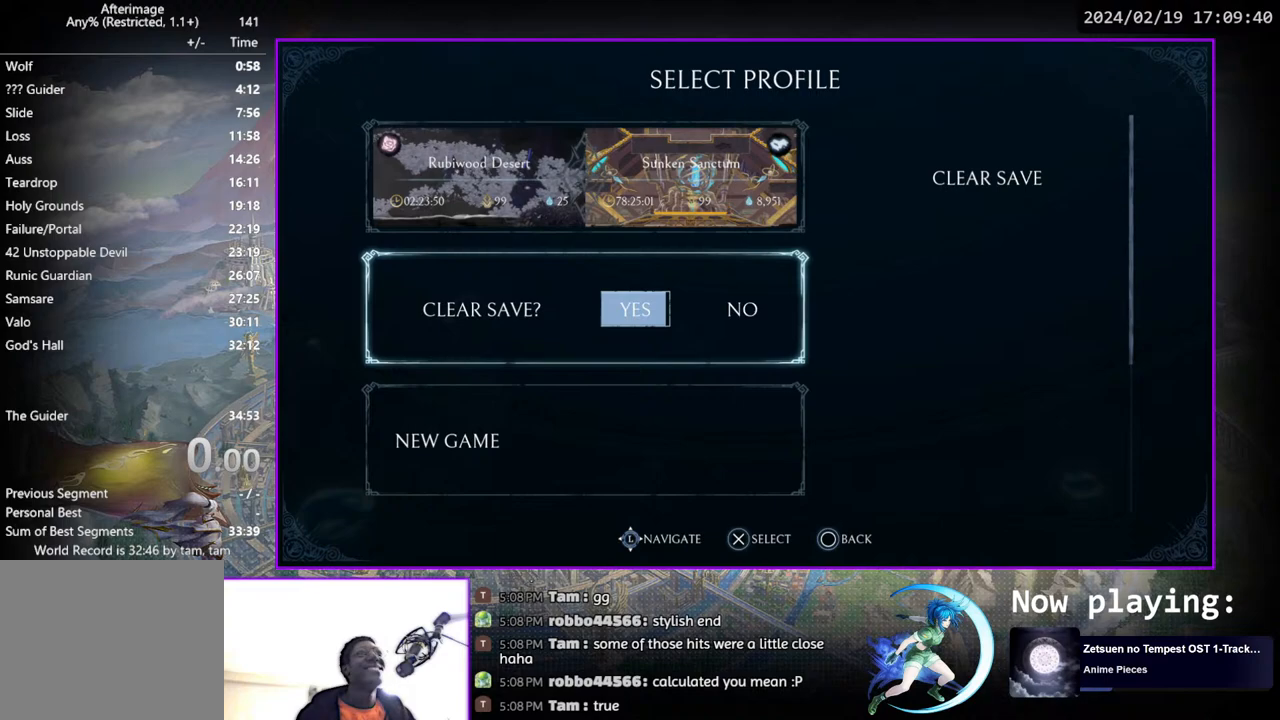
{"buttons": ["CIRCLE"], "left_stick": "center", "right_stick": "center", "events": [[117, "CROSS", "up"], [350, "CIRCLE", "down"]]}
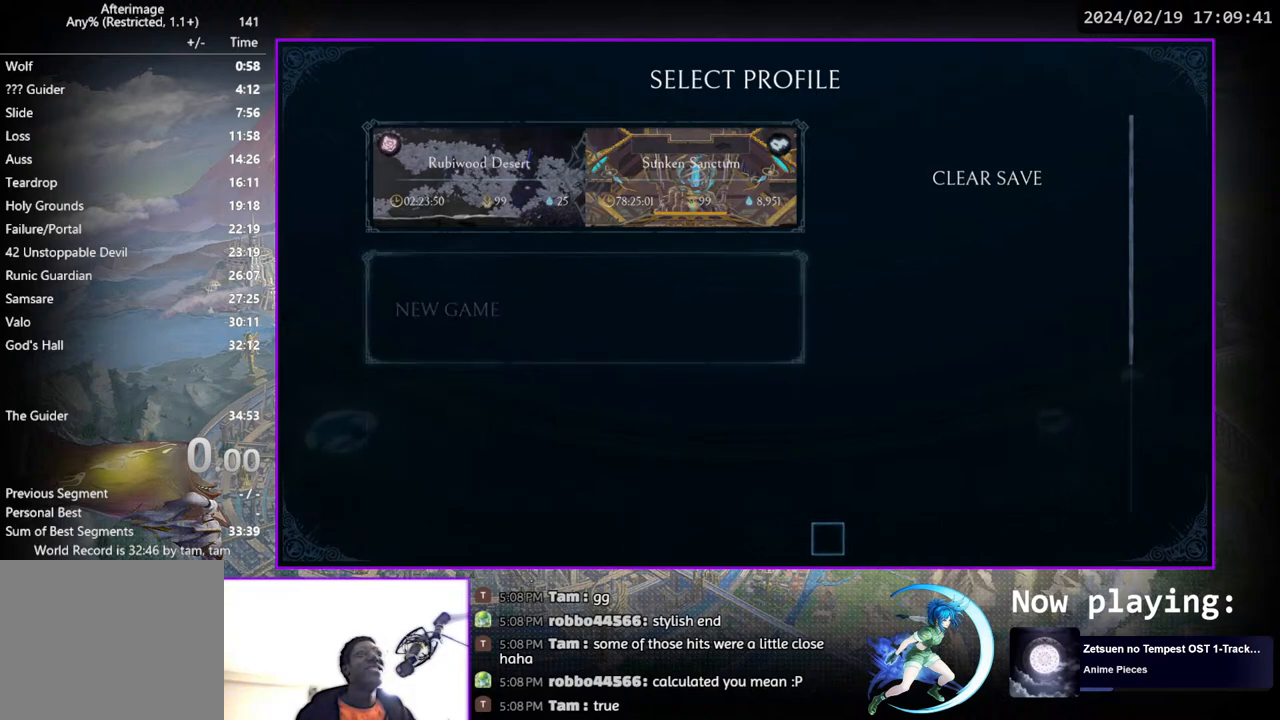
{"buttons": [], "left_stick": "center", "right_stick": "center", "events": [[17, "CIRCLE", "up"]]}
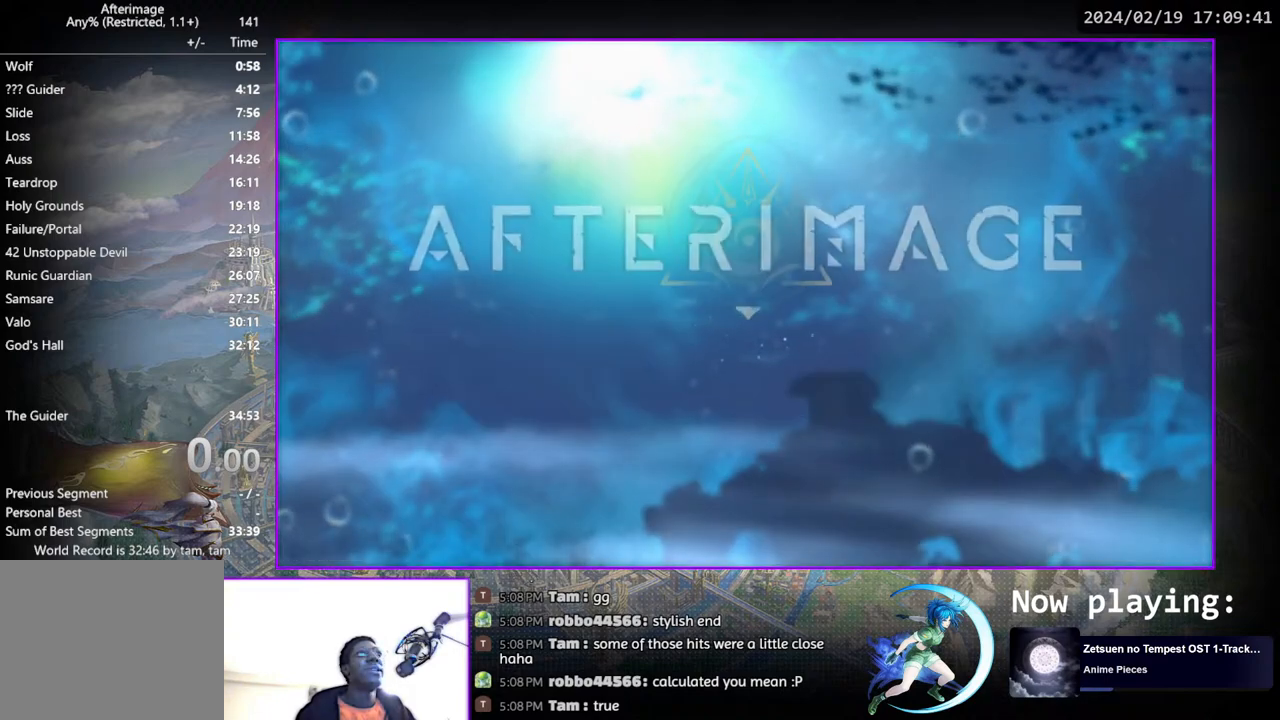
{"buttons": ["DPAD_DOWN"], "left_stick": "center", "right_stick": "center", "events": [[433, "DPAD_DOWN", "down"]]}
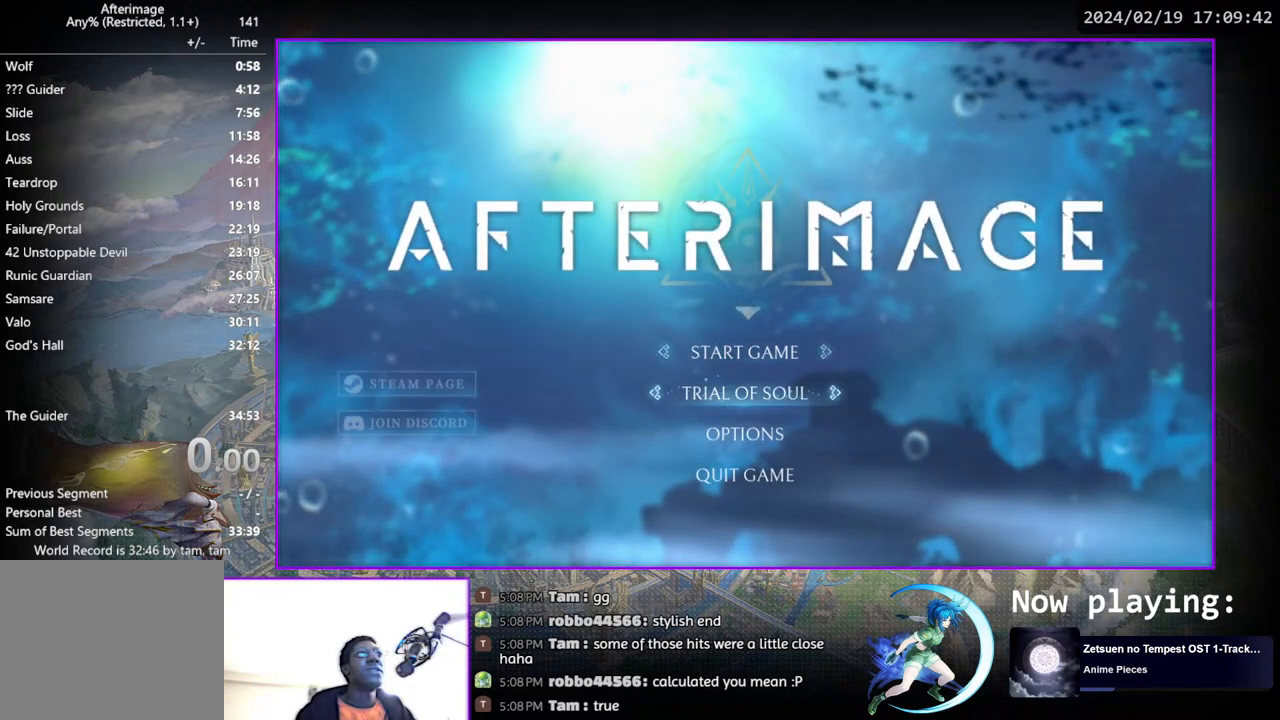
{"buttons": ["DPAD_DOWN"], "left_stick": "center", "right_stick": "center", "events": [[83, "DPAD_DOWN", "up"], [167, "DPAD_DOWN", "down"], [300, "DPAD_DOWN", "up"], [467, "DPAD_DOWN", "down"]]}
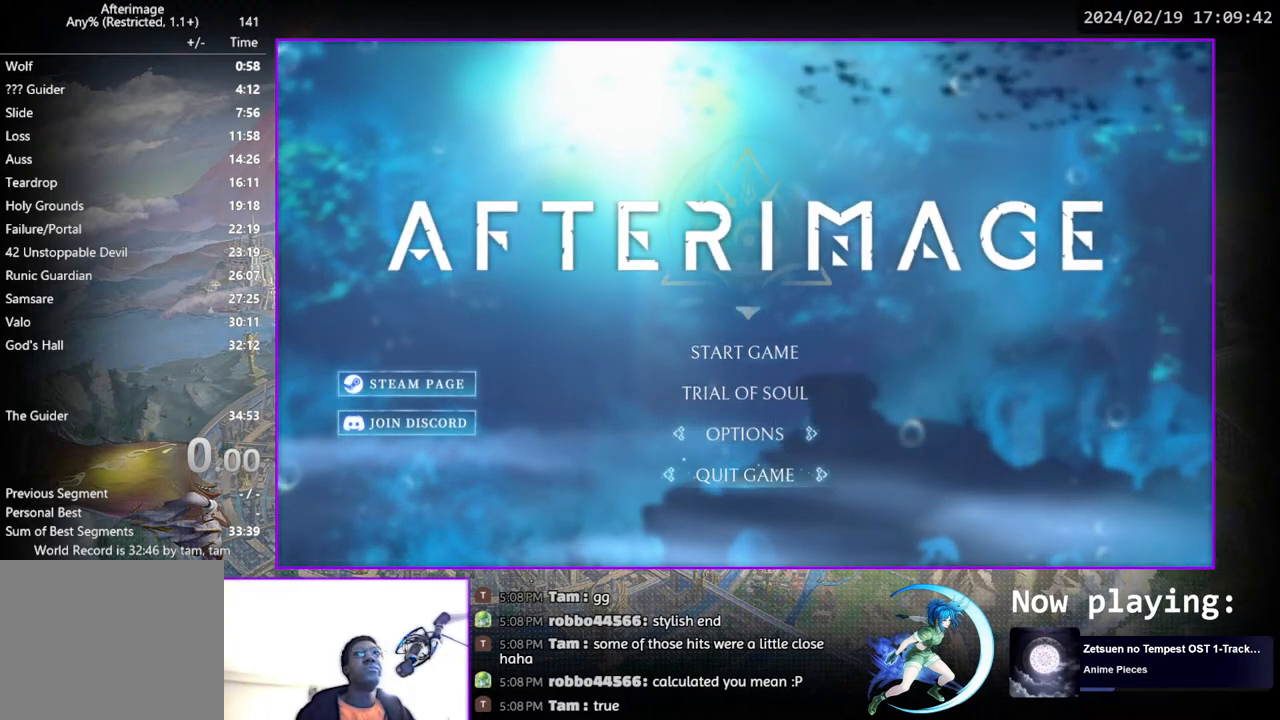
{"buttons": [], "left_stick": "center", "right_stick": "center", "events": [[67, "DPAD_DOWN", "up"]]}